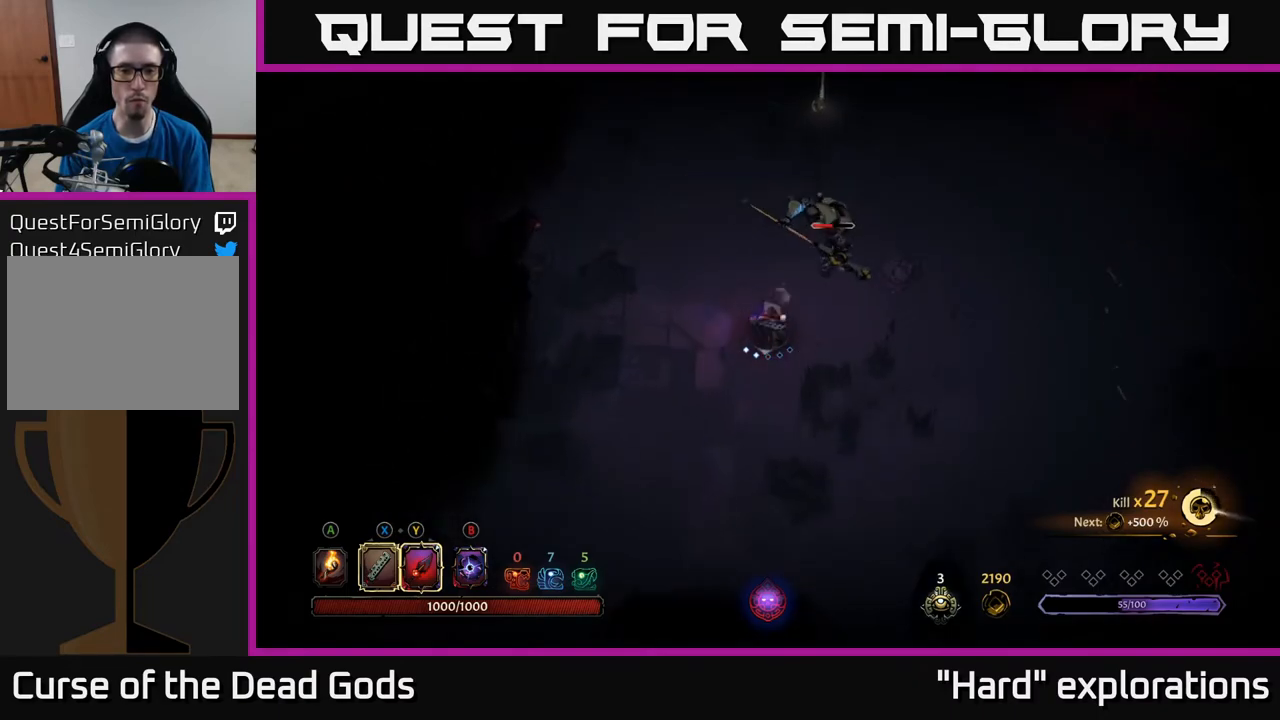
Gameplay with a controller (Xbox layout); each line is a JSON object with the inputs held at the frame after it. "events" lists button and stick changes between this image and that frame as [ms after this image, input, new state], when the widget could be followed in between.
{"buttons": [], "left_stick": "up-right", "right_stick": "center", "events": [[150, "left_stick", "up-right"], [383, "Y", "up"]]}
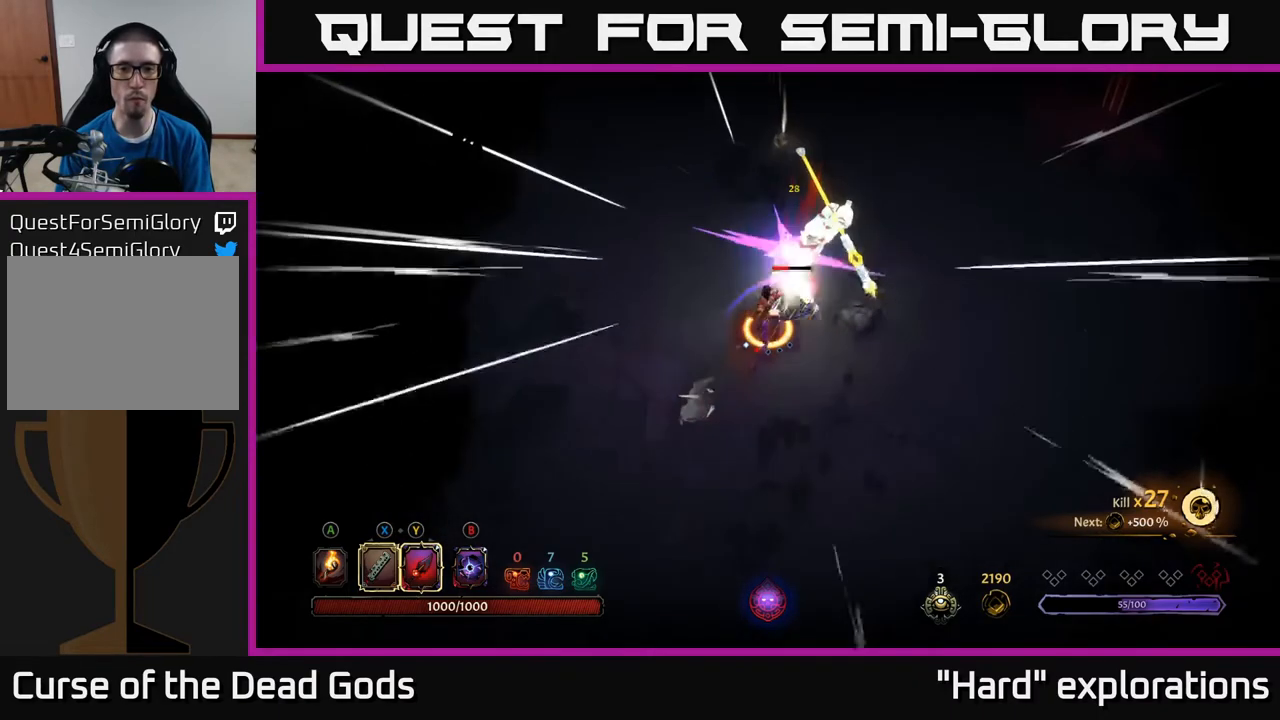
{"buttons": ["R2"], "left_stick": "right", "right_stick": "center", "events": [[233, "left_stick", "right"], [450, "R2", "down"]]}
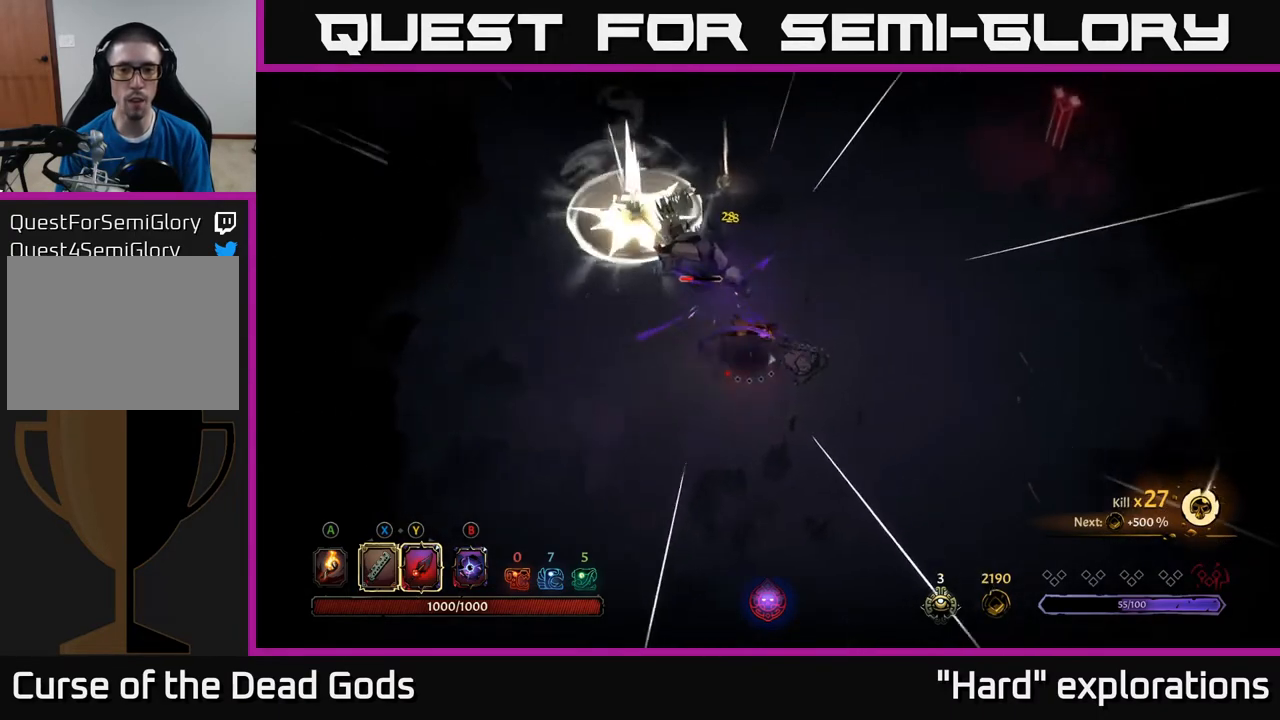
{"buttons": [], "left_stick": "up-left", "right_stick": "center", "events": [[100, "R2", "up"], [233, "left_stick", "up-left"]]}
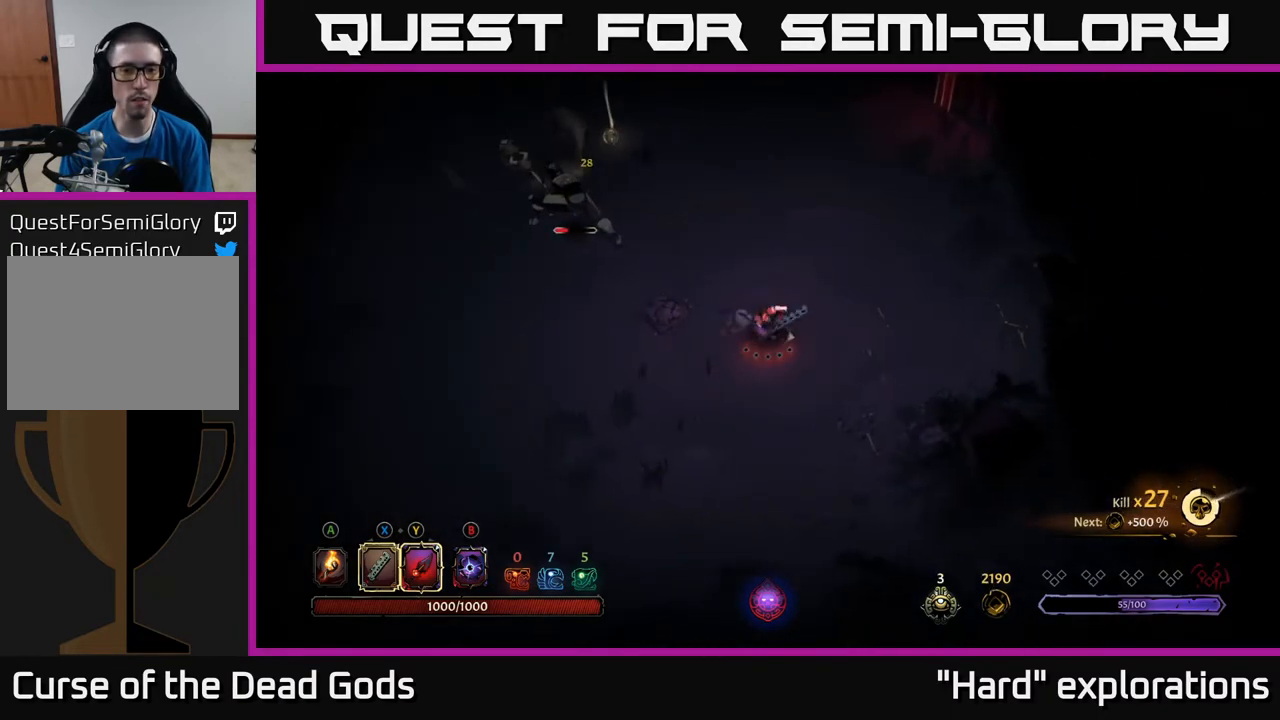
{"buttons": [], "left_stick": "up-left", "right_stick": "center", "events": []}
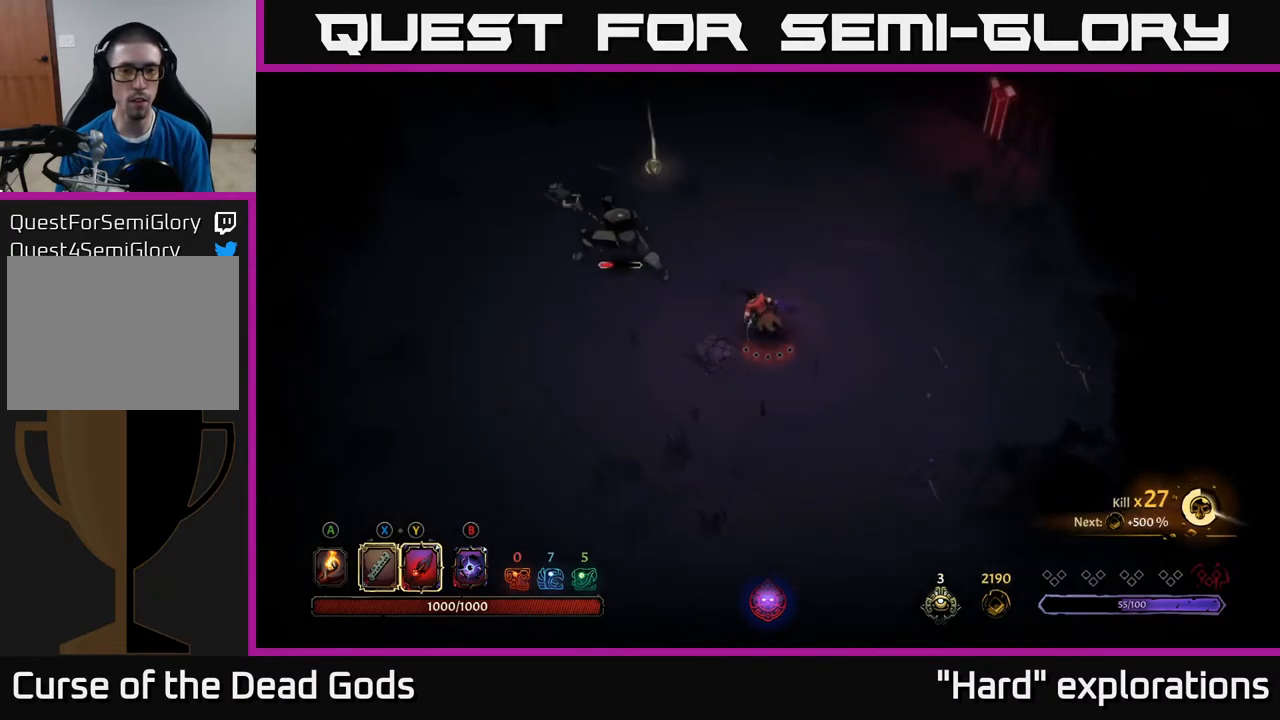
{"buttons": [], "left_stick": "center", "right_stick": "center", "events": [[217, "left_stick", "up"], [450, "left_stick", "center"]]}
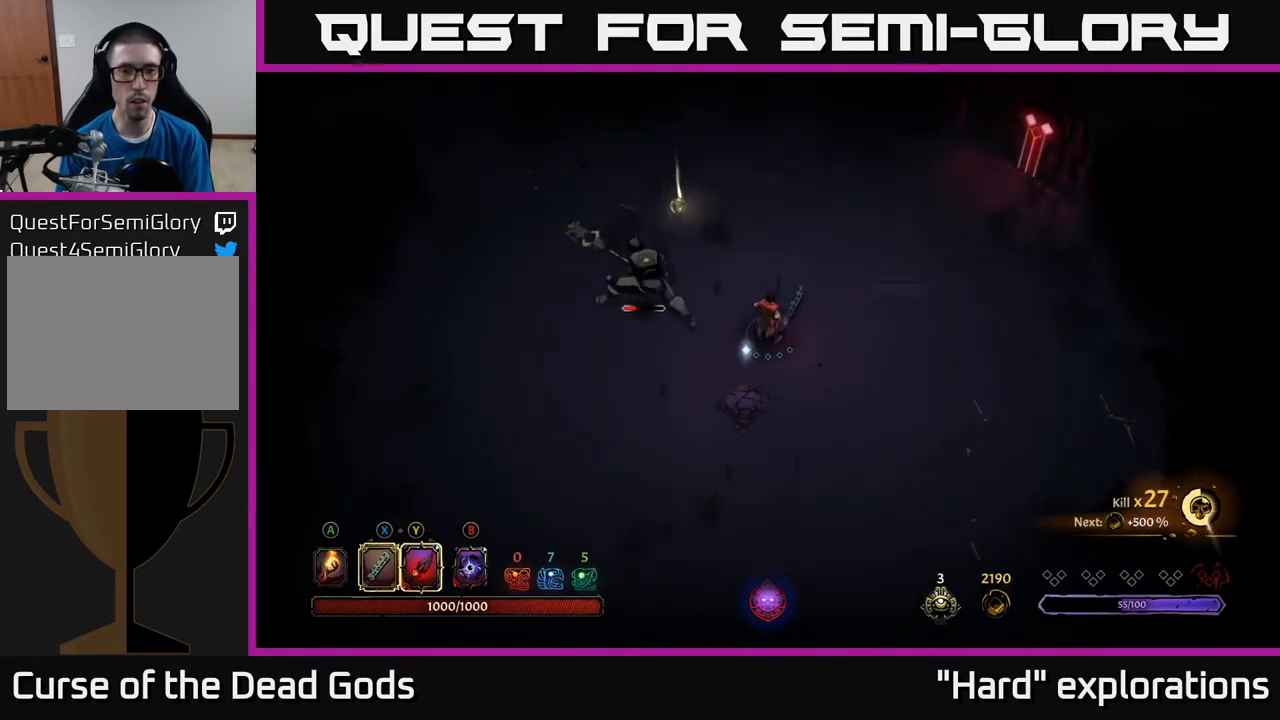
{"buttons": ["Y"], "left_stick": "center", "right_stick": "center", "events": [[167, "left_stick", "left"], [317, "left_stick", "center"], [400, "Y", "down"]]}
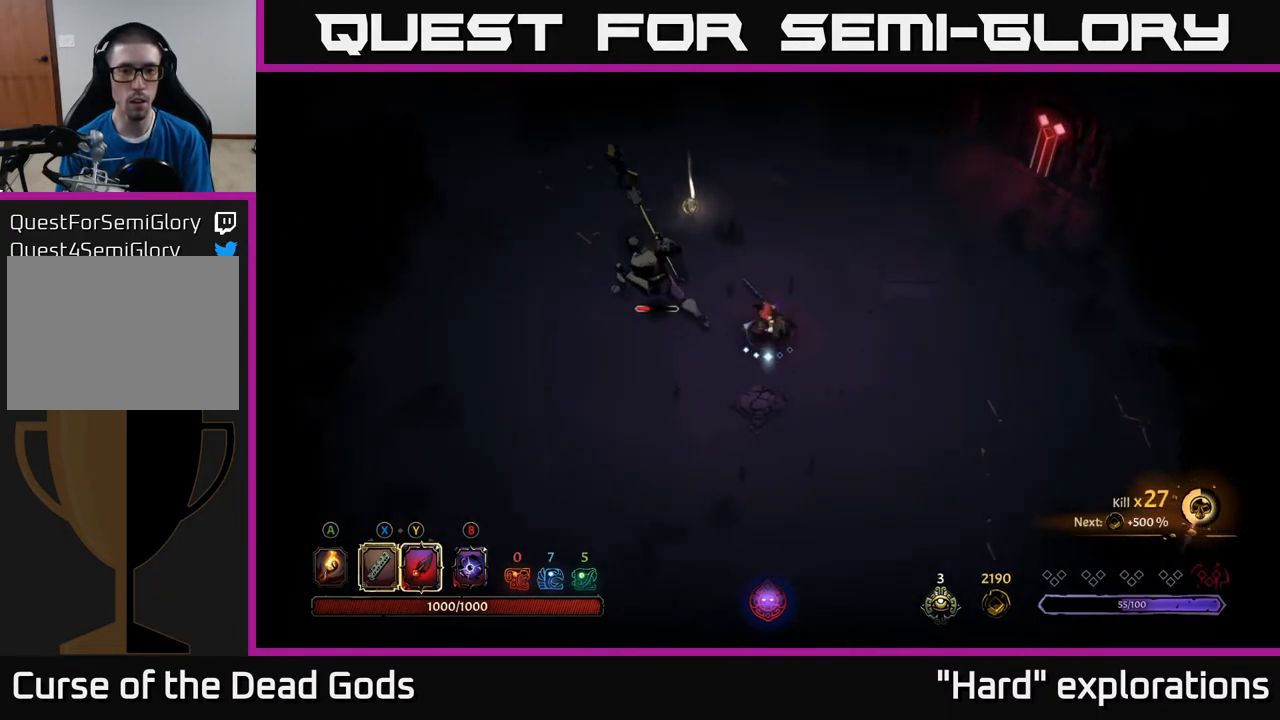
{"buttons": [], "left_stick": "center", "right_stick": "center", "events": [[250, "Y", "up"], [300, "left_stick", "left"], [500, "left_stick", "center"]]}
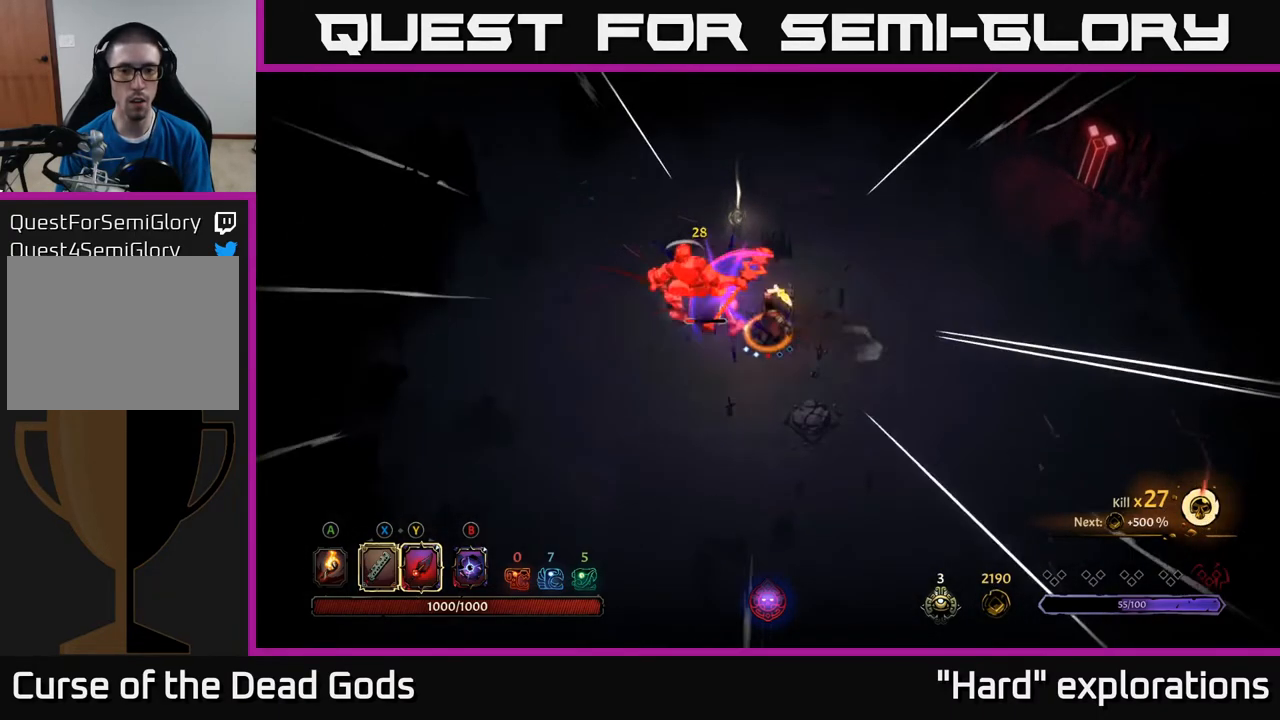
{"buttons": [], "left_stick": "center", "right_stick": "center", "events": []}
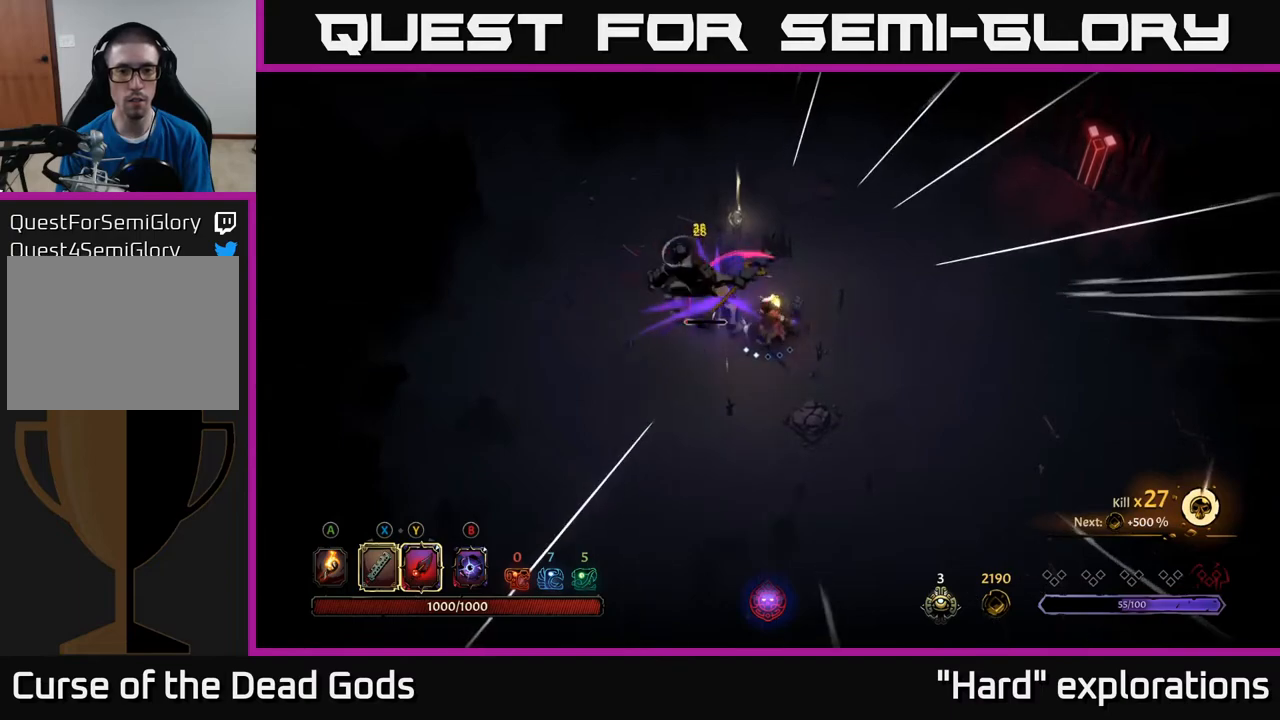
{"buttons": [], "left_stick": "up-left", "right_stick": "center", "events": [[333, "left_stick", "up-left"]]}
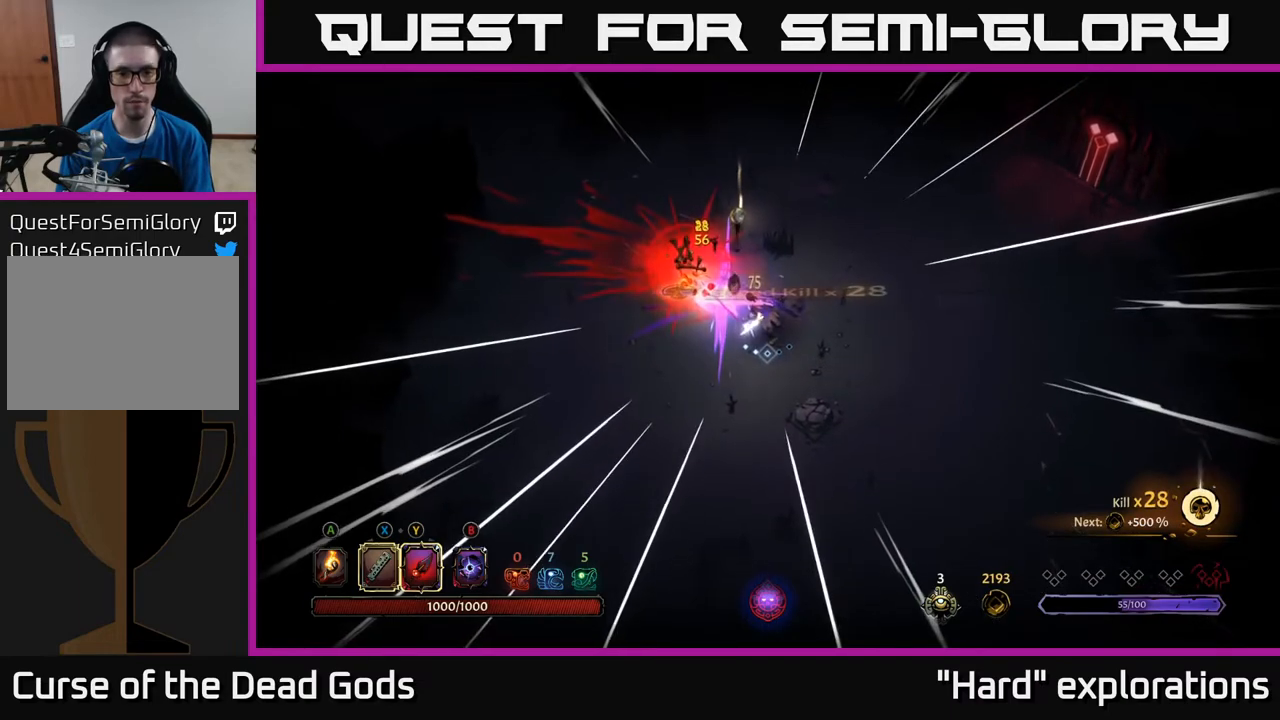
{"buttons": [], "left_stick": "up", "right_stick": "center", "events": [[83, "left_stick", "up"], [183, "left_stick", "up-left"], [400, "A", "down"], [433, "left_stick", "up"], [500, "A", "up"]]}
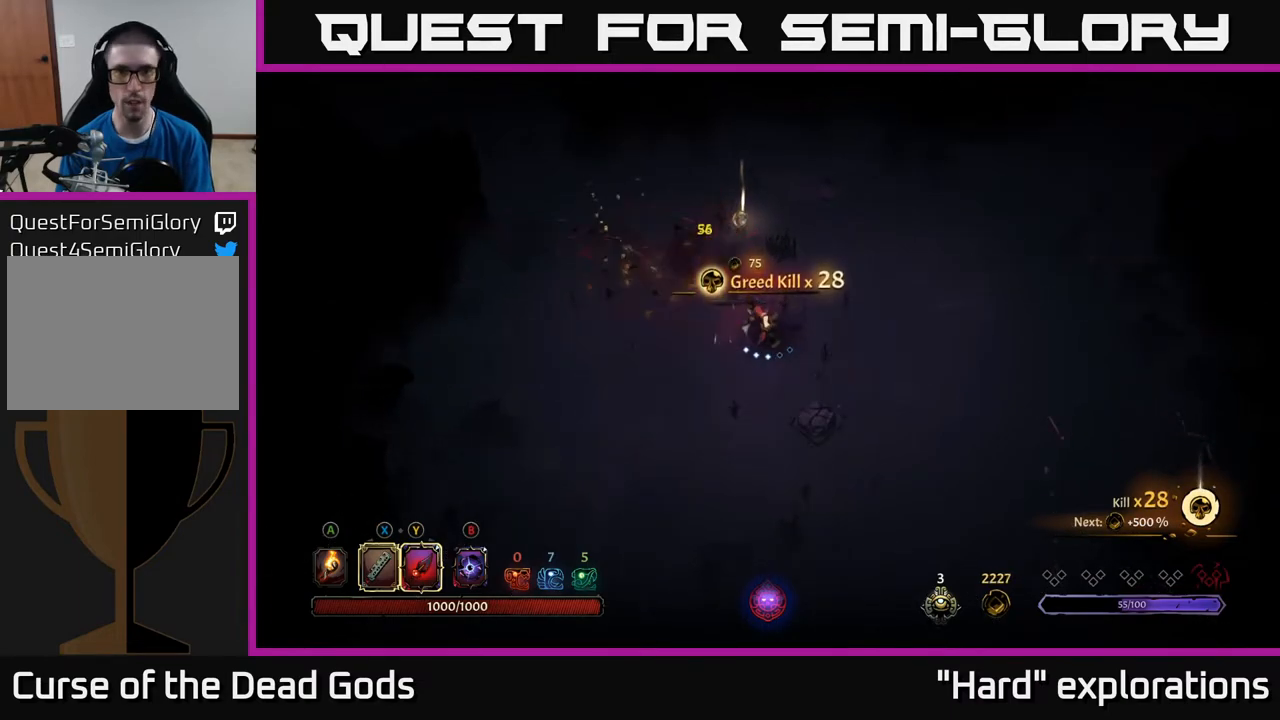
{"buttons": [], "left_stick": "up", "right_stick": "center", "events": []}
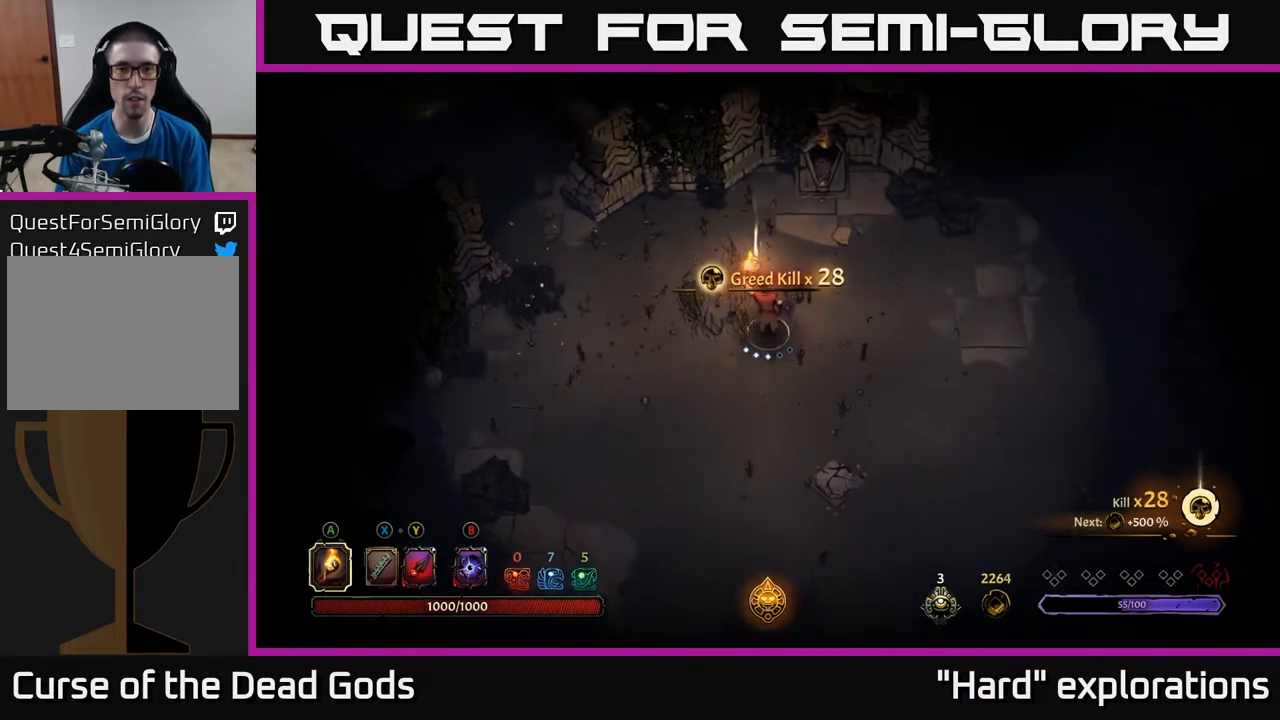
{"buttons": [], "left_stick": "center", "right_stick": "center", "events": [[350, "R1", "down"], [417, "left_stick", "center"], [433, "R1", "up"]]}
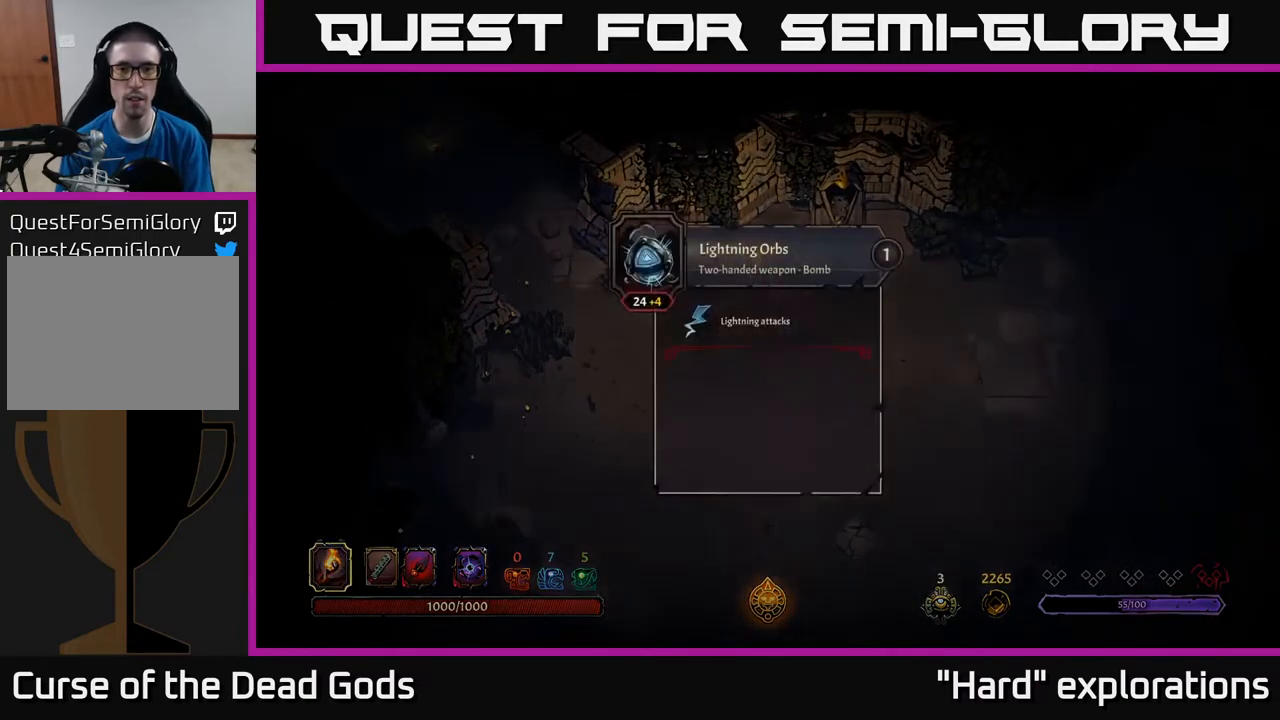
{"buttons": [], "left_stick": "center", "right_stick": "center", "events": []}
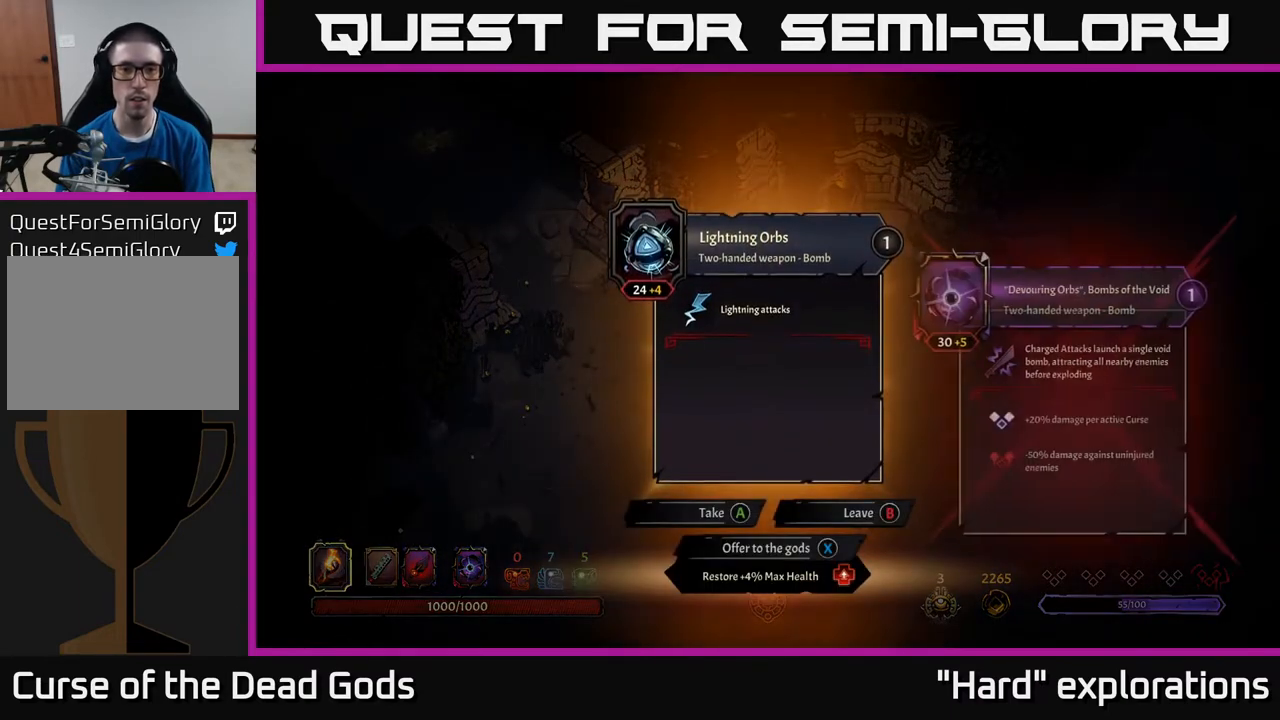
{"buttons": [], "left_stick": "center", "right_stick": "center", "events": []}
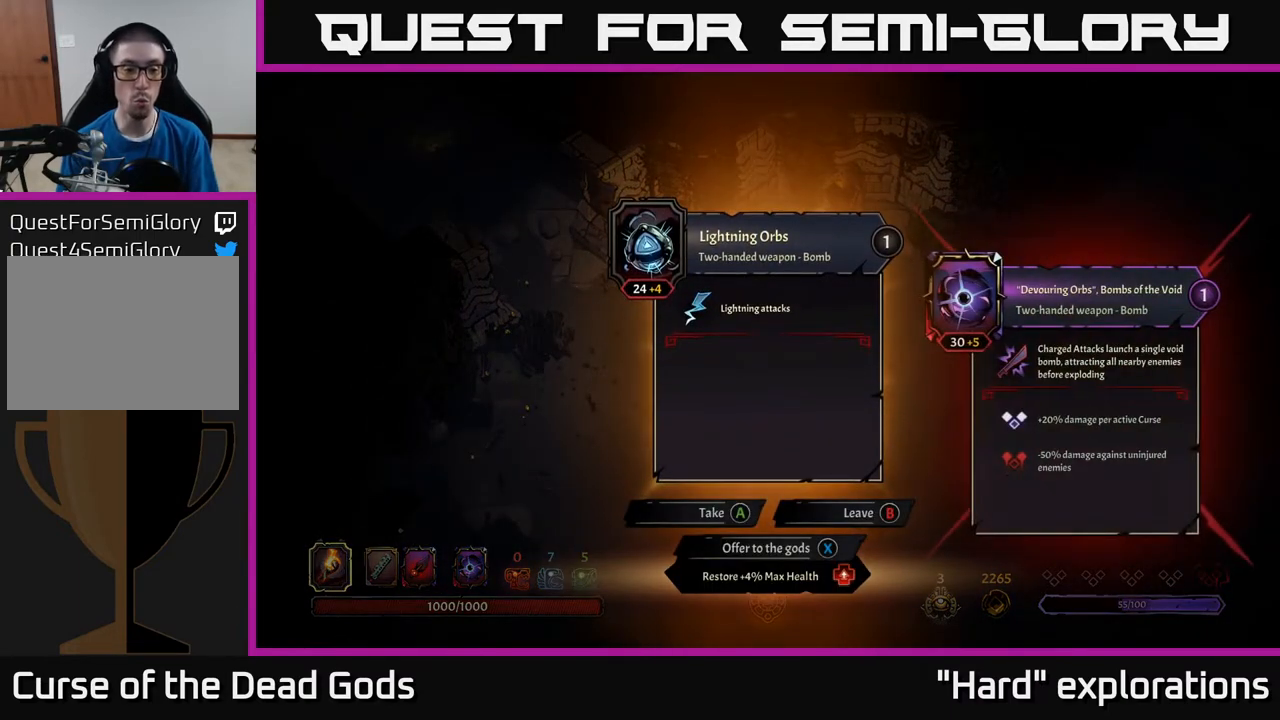
{"buttons": [], "left_stick": "center", "right_stick": "center", "events": []}
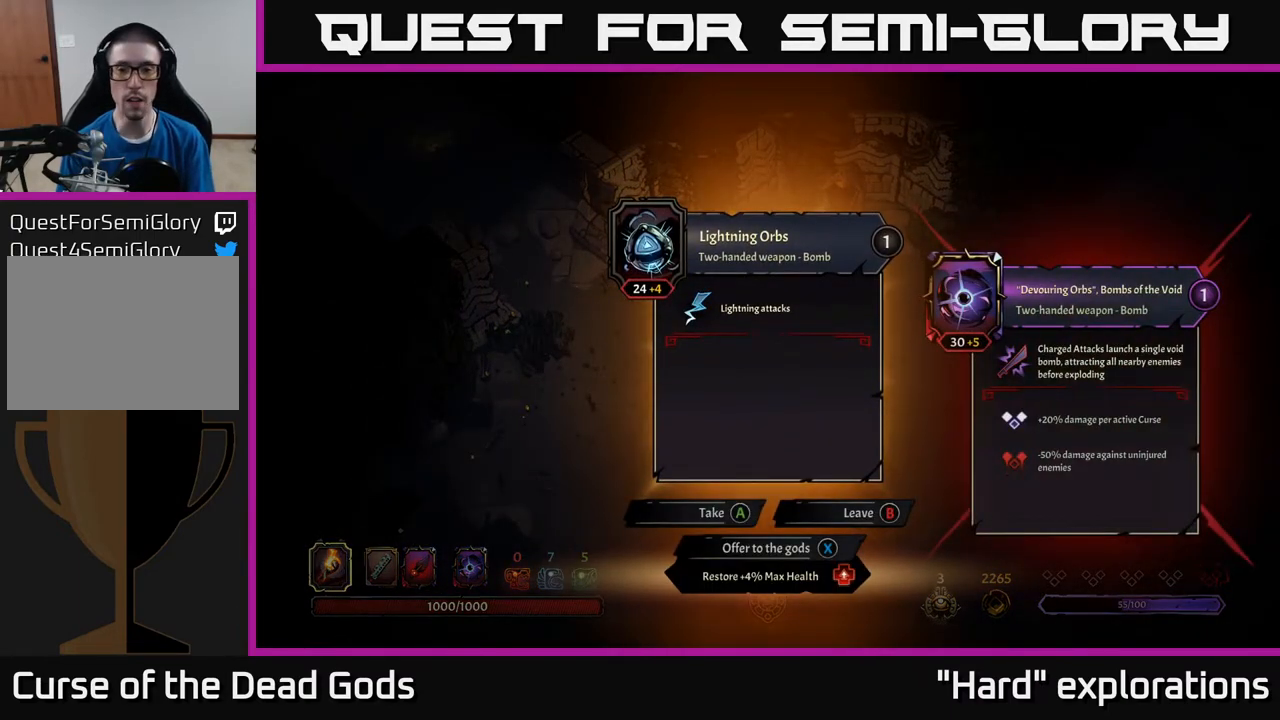
{"buttons": [], "left_stick": "center", "right_stick": "center", "events": []}
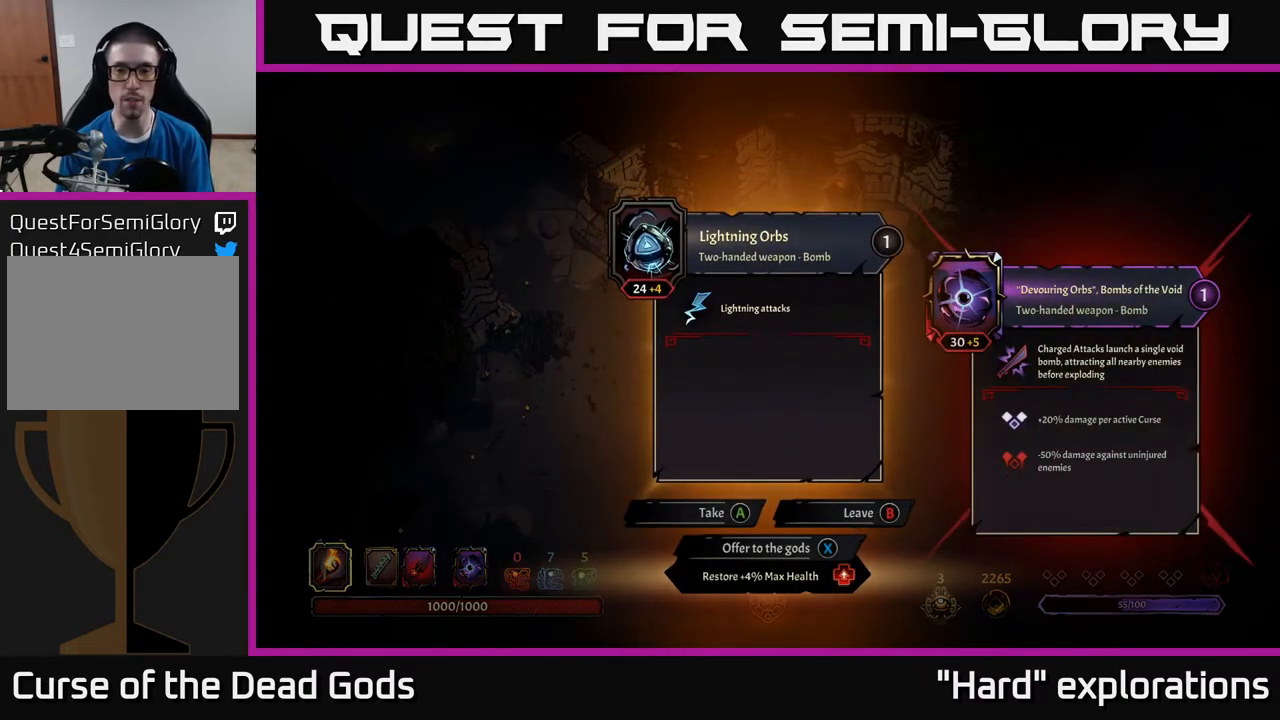
{"buttons": [], "left_stick": "center", "right_stick": "center", "events": []}
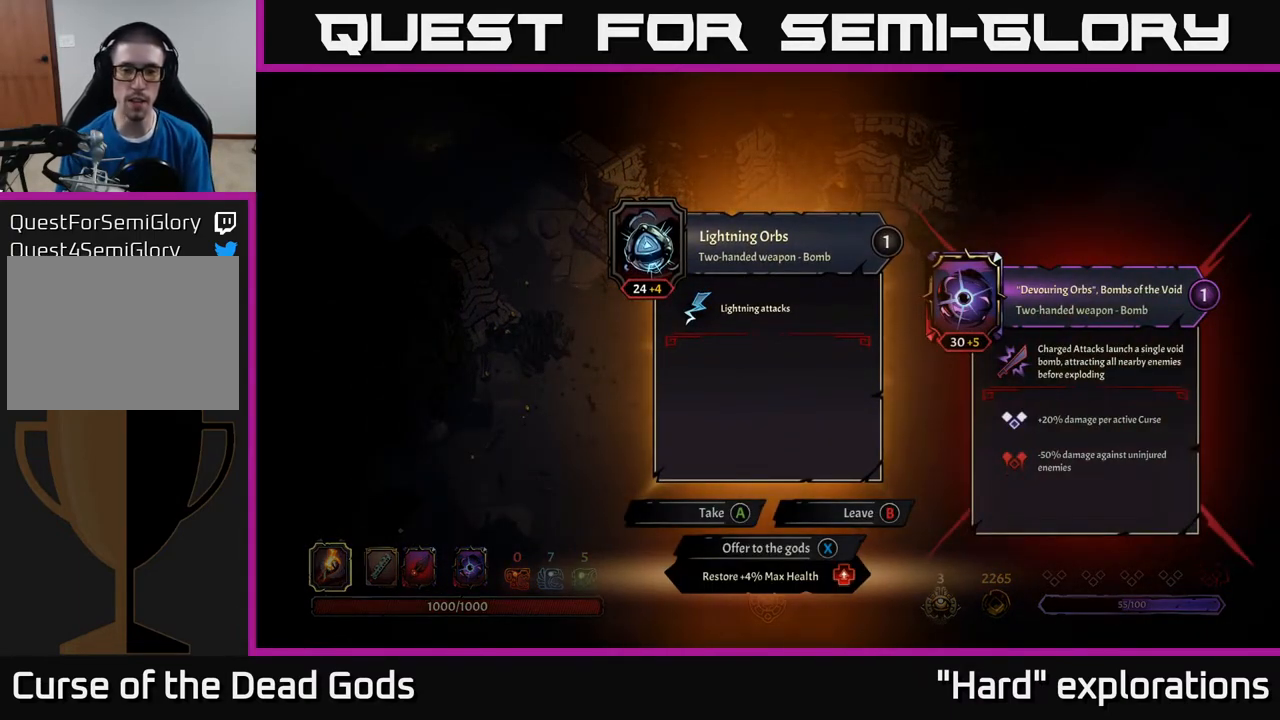
{"buttons": [], "left_stick": "center", "right_stick": "center", "events": []}
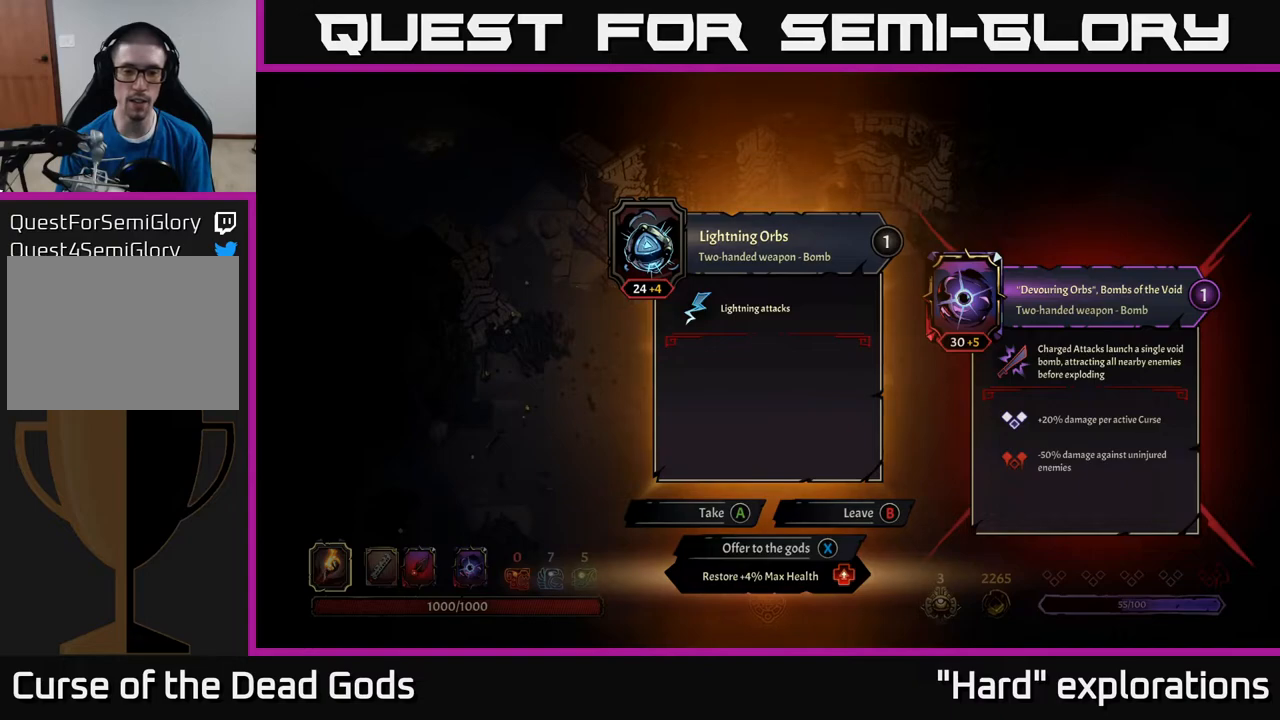
{"buttons": [], "left_stick": "center", "right_stick": "center", "events": []}
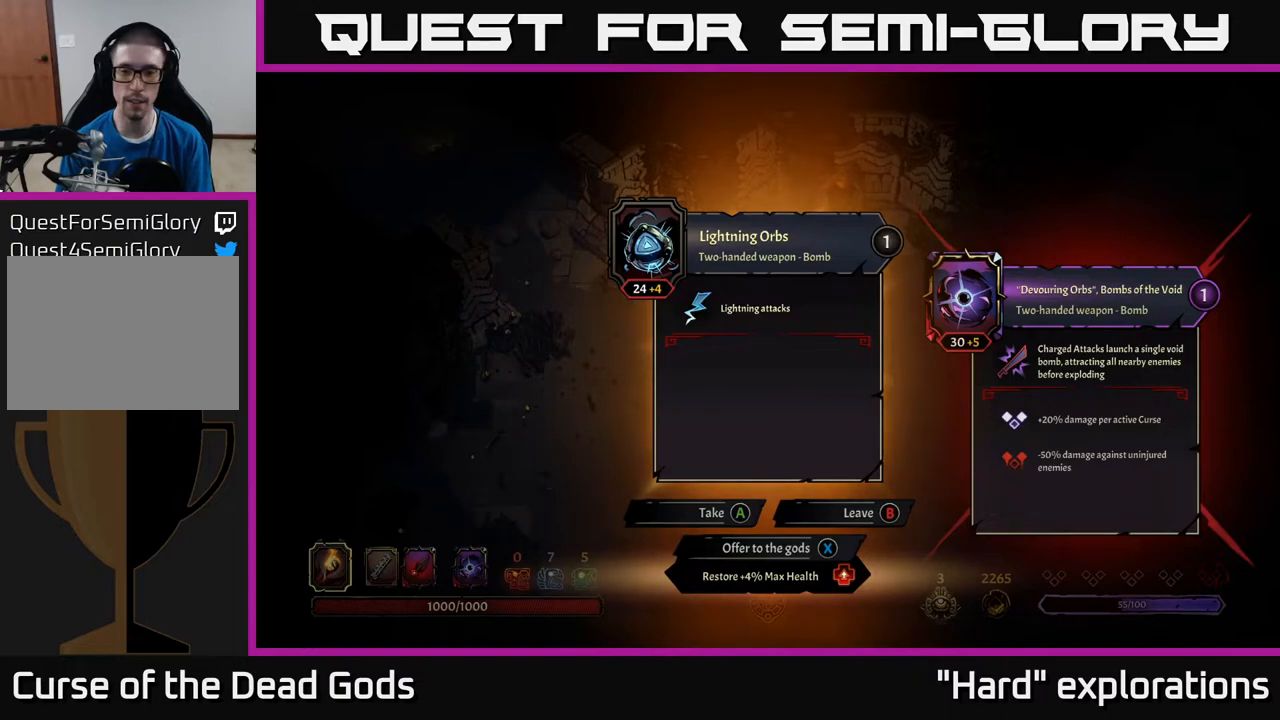
{"buttons": [], "left_stick": "center", "right_stick": "center", "events": []}
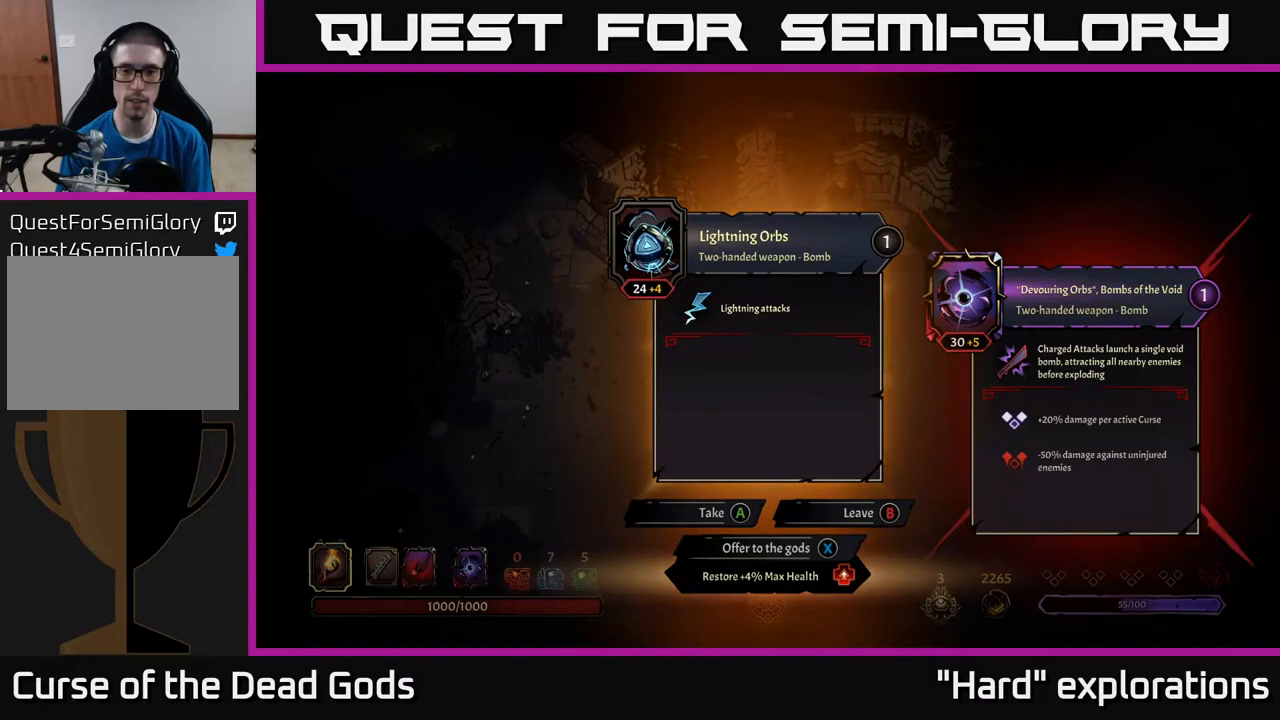
{"buttons": [], "left_stick": "center", "right_stick": "center", "events": []}
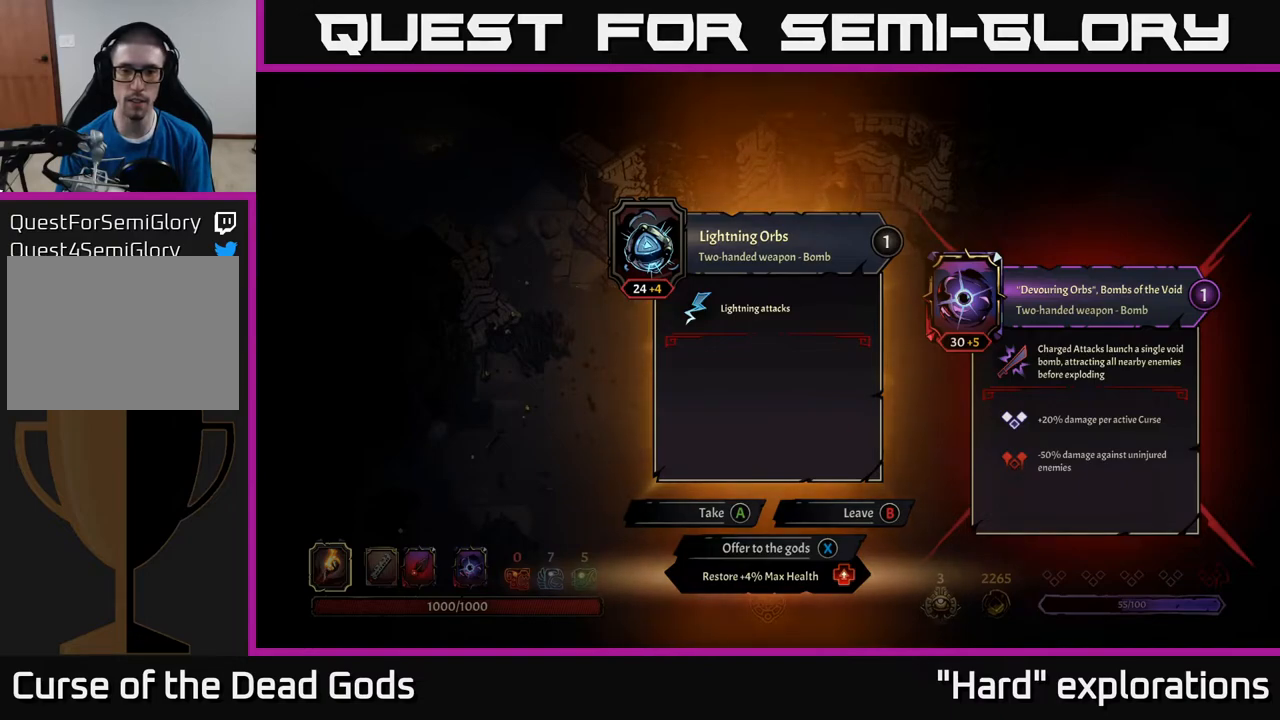
{"buttons": [], "left_stick": "center", "right_stick": "center", "events": [[467, "X", "down"], [500, "X", "up"]]}
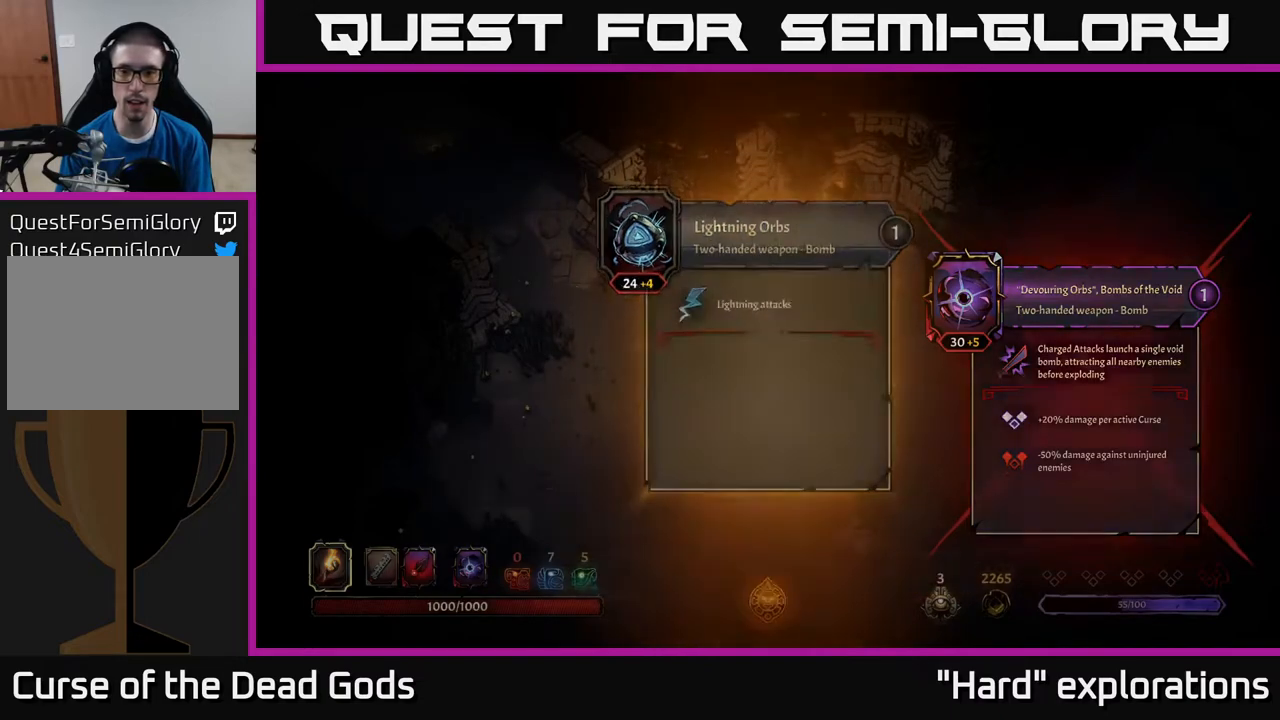
{"buttons": [], "left_stick": "right", "right_stick": "center", "events": [[167, "left_stick", "right"]]}
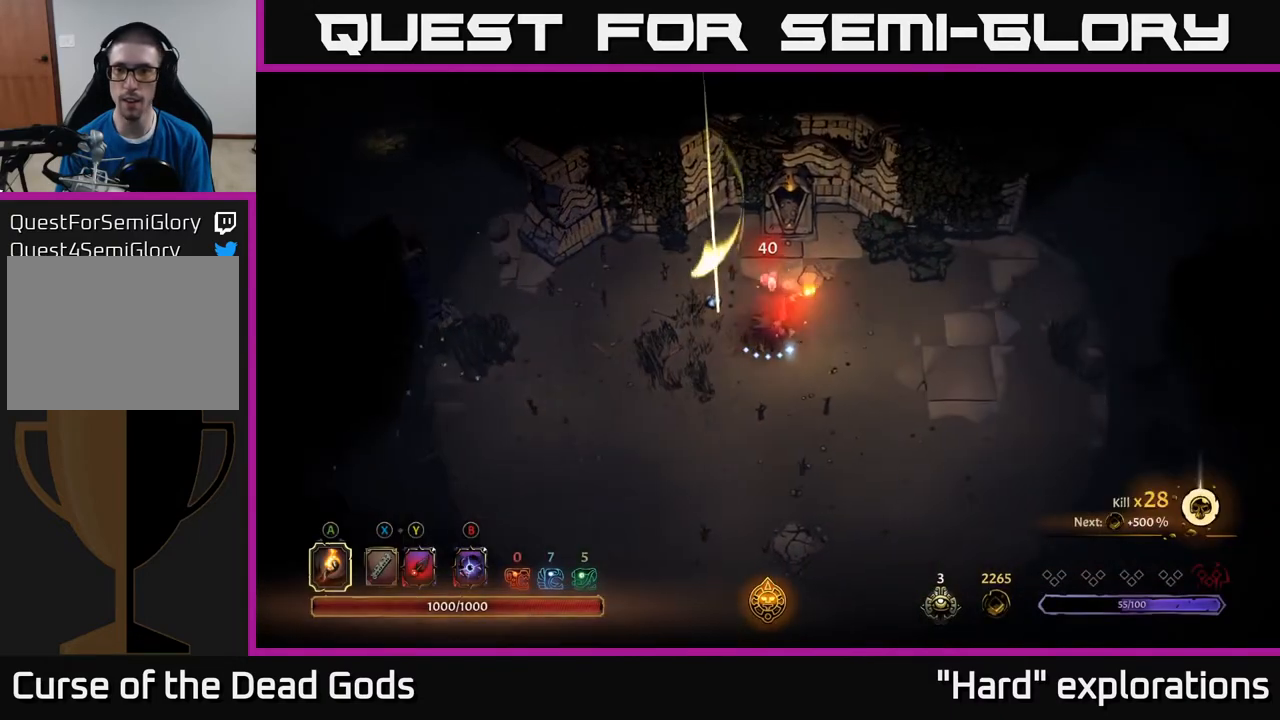
{"buttons": [], "left_stick": "down-left", "right_stick": "center", "events": [[500, "left_stick", "down-left"]]}
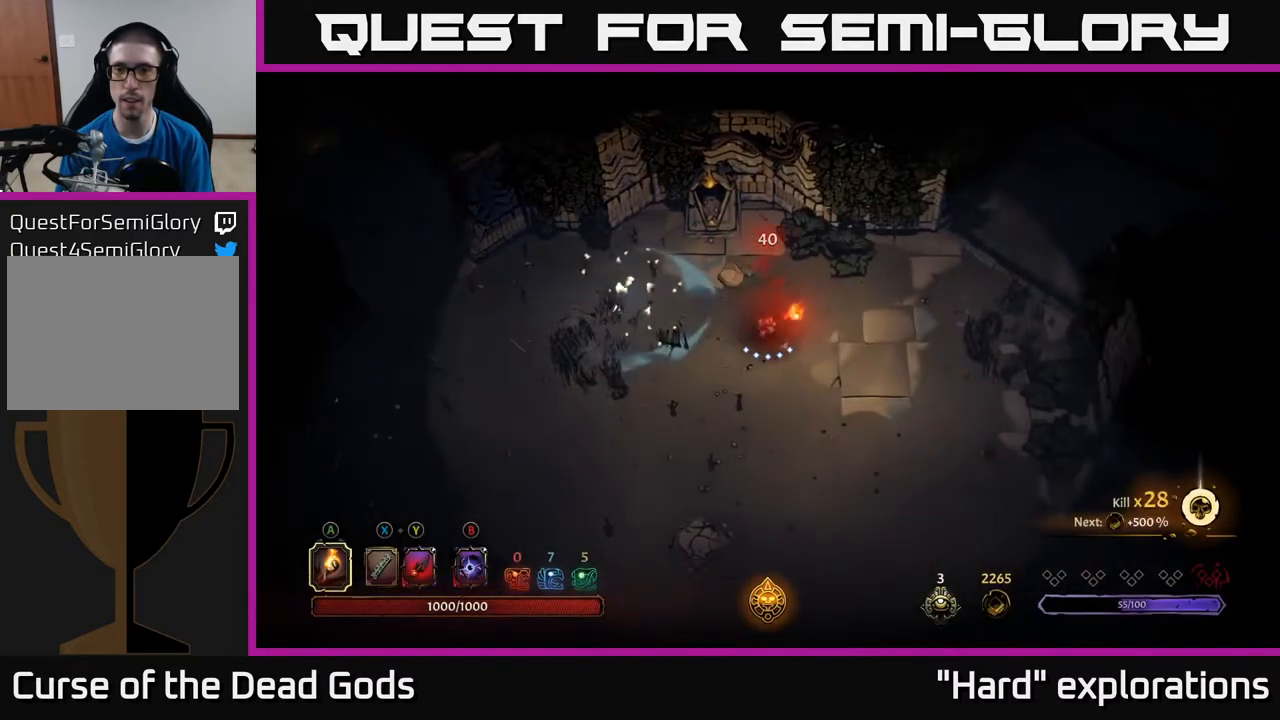
{"buttons": [], "left_stick": "left", "right_stick": "center", "events": [[17, "left_stick", "left"]]}
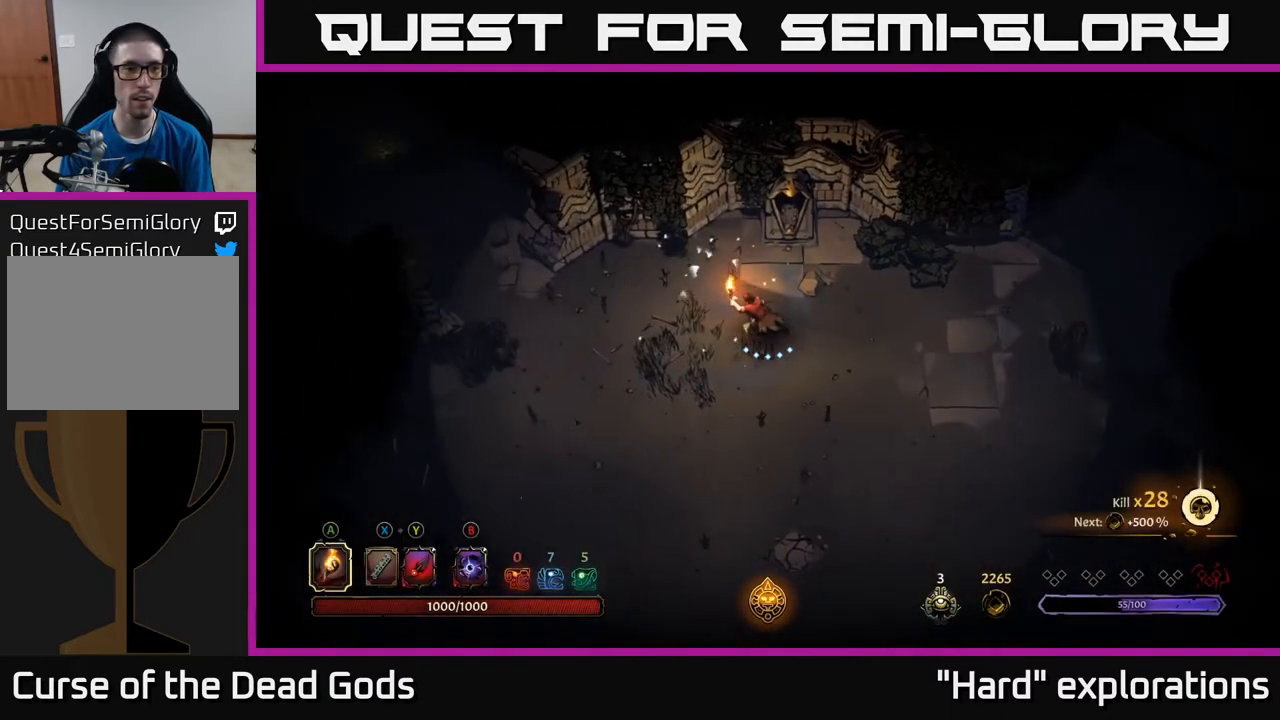
{"buttons": [], "left_stick": "left", "right_stick": "center", "events": []}
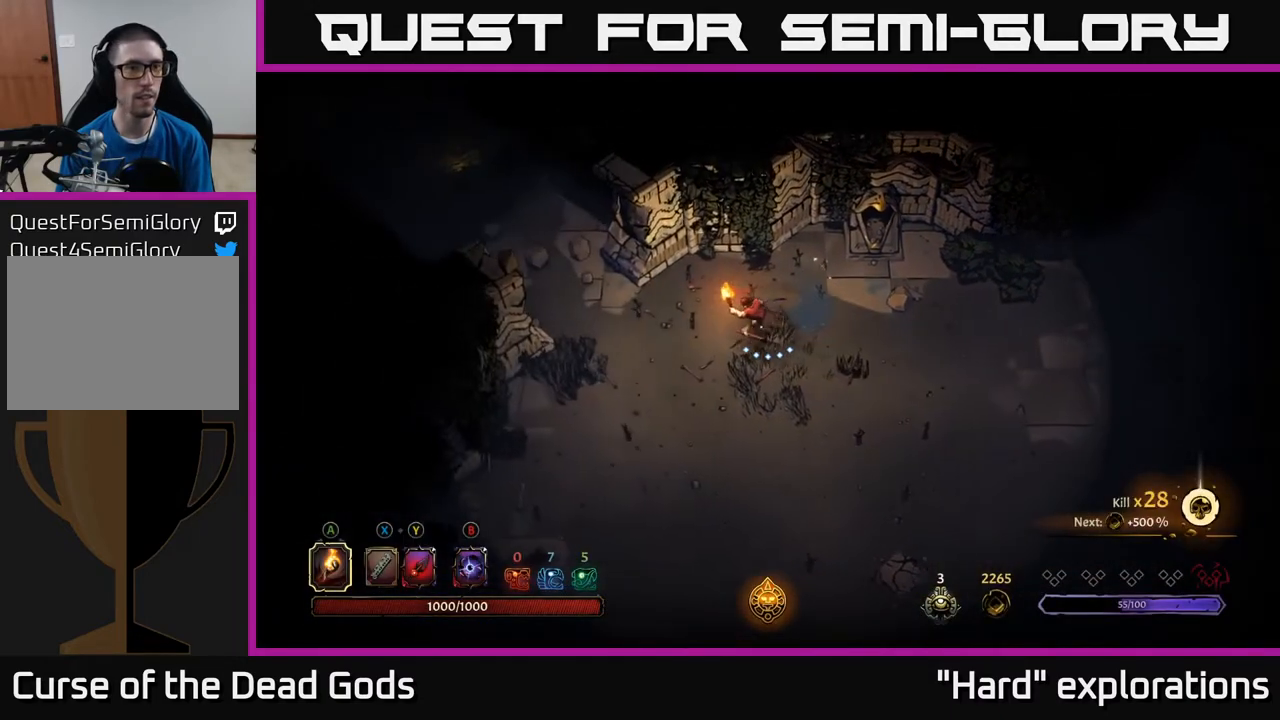
{"buttons": [], "left_stick": "up-left", "right_stick": "center", "events": [[33, "R2", "down"], [200, "R2", "up"], [317, "left_stick", "up-left"]]}
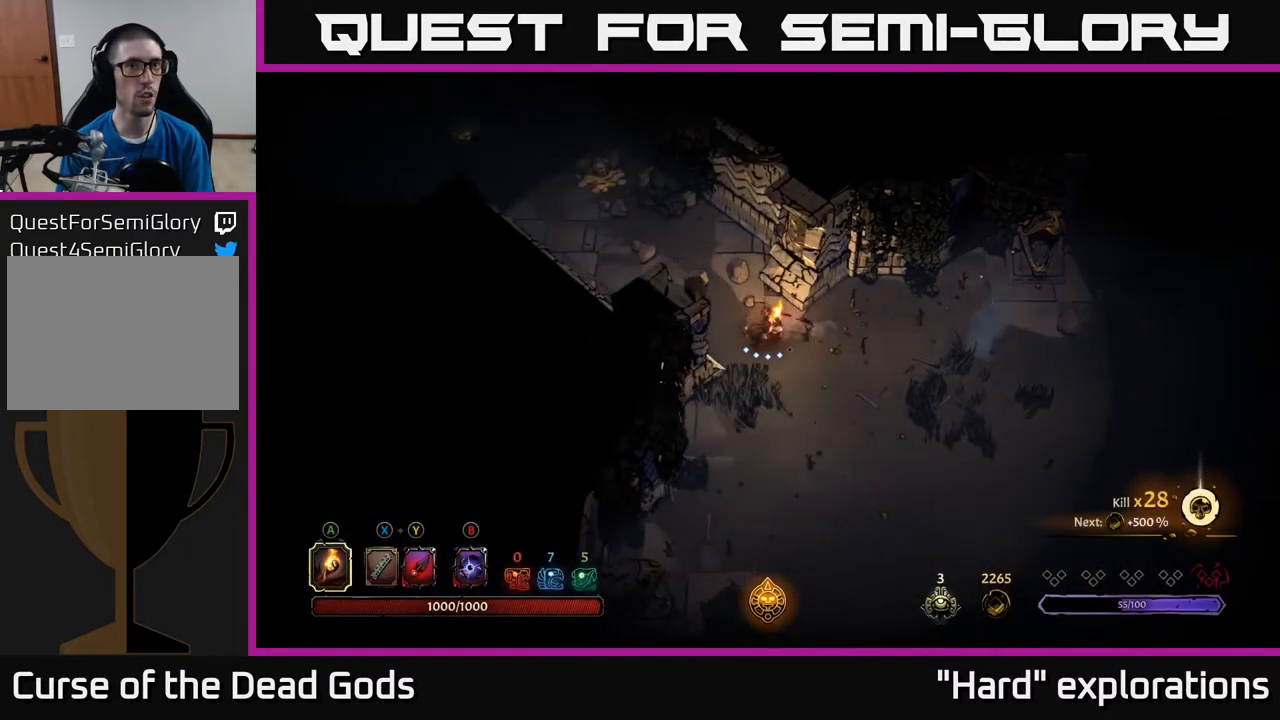
{"buttons": [], "left_stick": "up-left", "right_stick": "center", "events": []}
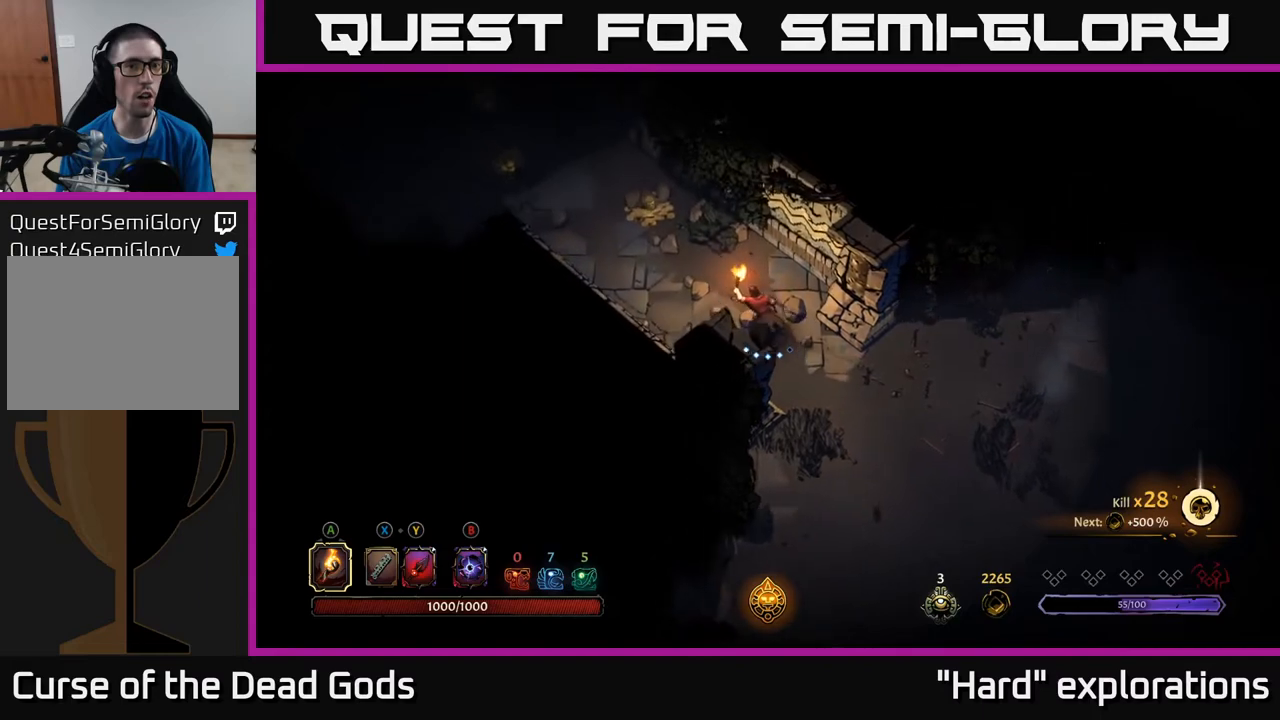
{"buttons": [], "left_stick": "up-left", "right_stick": "center", "events": []}
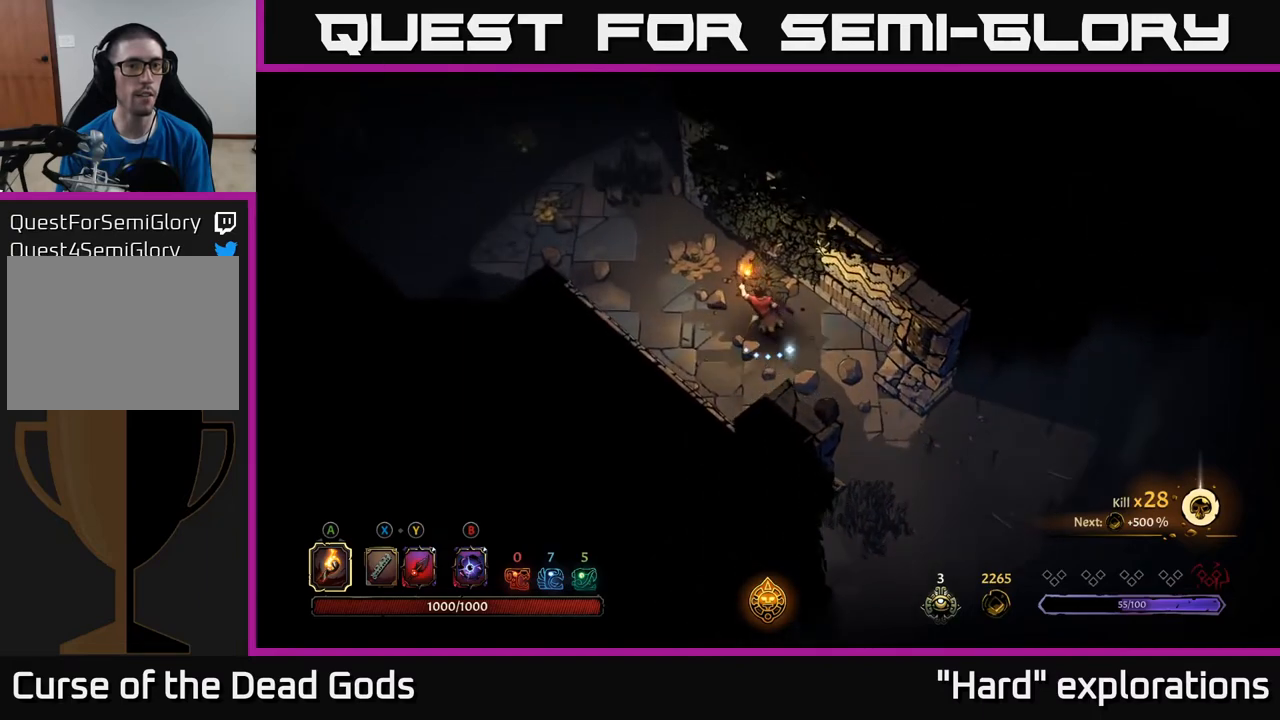
{"buttons": [], "left_stick": "up-left", "right_stick": "center", "events": []}